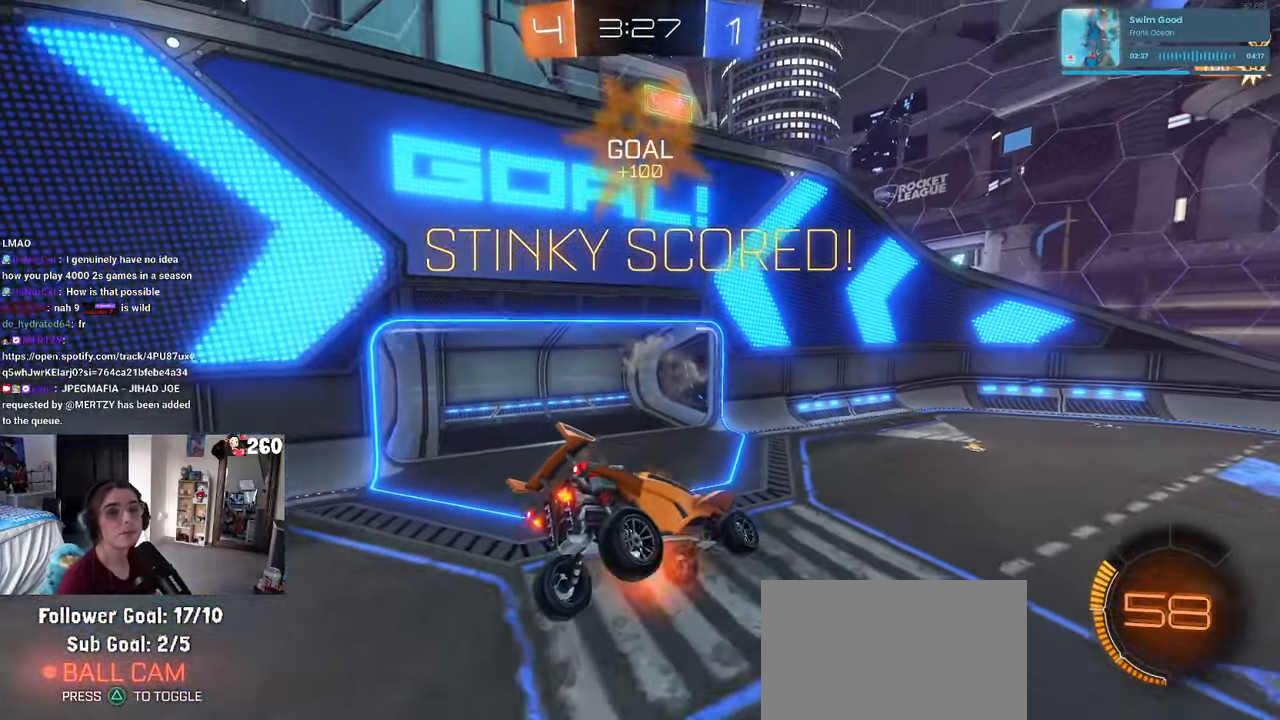
Gameplay with a controller (PlayStation layout); each line is a JSON object with the inputs held at the frame after it. "events" lists button and stick changes between this image and that frame as [ms after this image, input, new state], when the widget could be followed in between. Not read: R2.
{"buttons": [], "left_stick": "center", "right_stick": "center", "events": [[33, "CROSS", "up"], [116, "CROSS", "down"], [266, "CROSS", "up"], [316, "CROSS", "down"], [450, "CROSS", "up"]]}
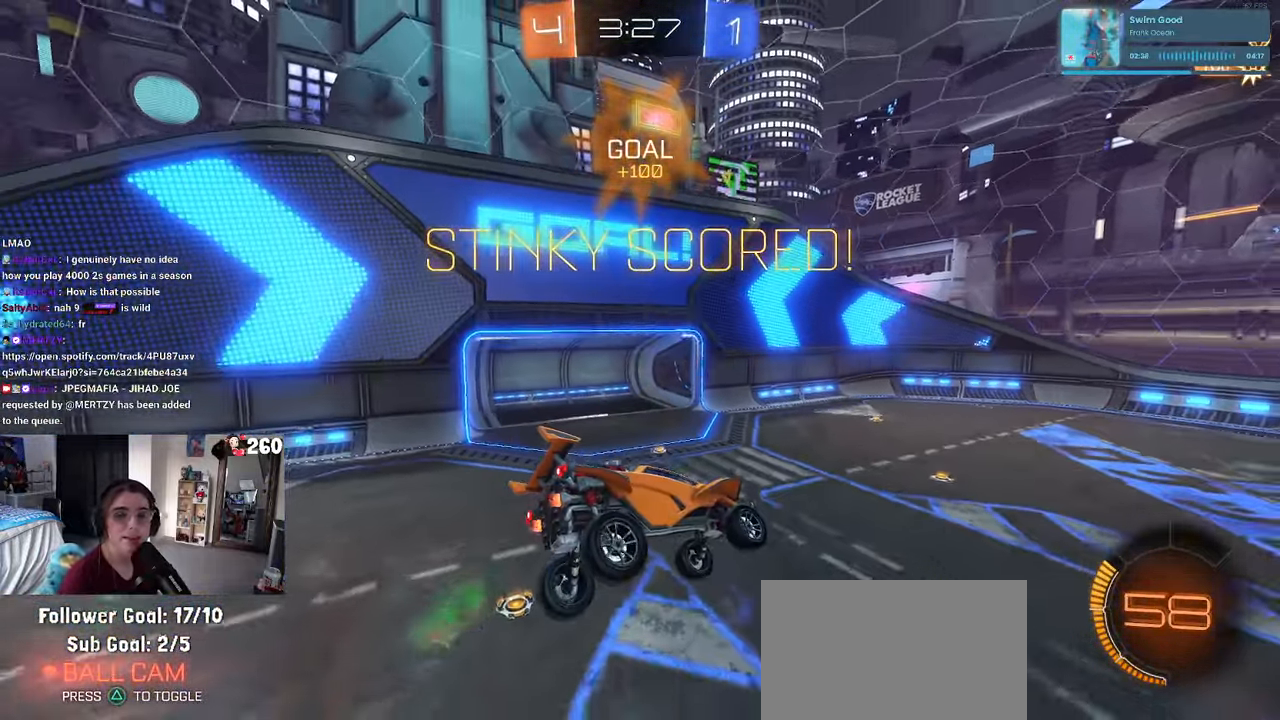
{"buttons": [], "left_stick": "center", "right_stick": "center", "events": [[16, "CROSS", "down"], [316, "CROSS", "up"], [366, "CROSS", "down"], [483, "CROSS", "up"]]}
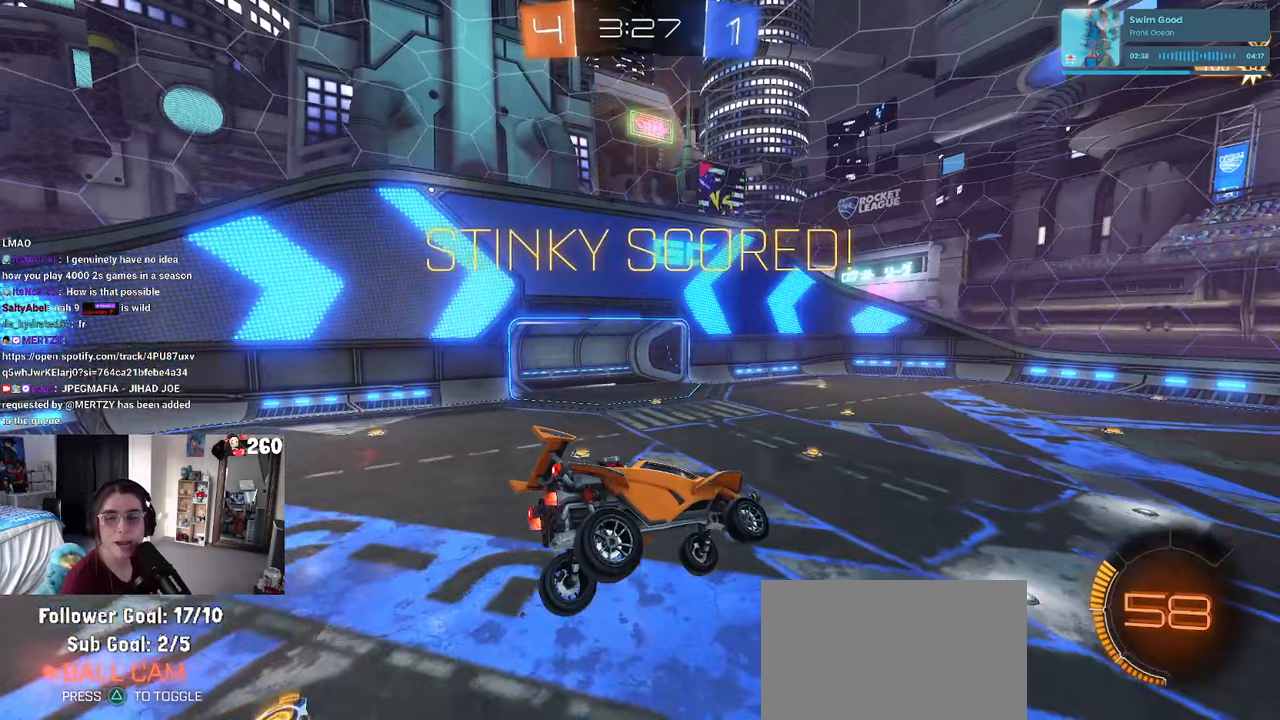
{"buttons": [], "left_stick": "center", "right_stick": "center", "events": []}
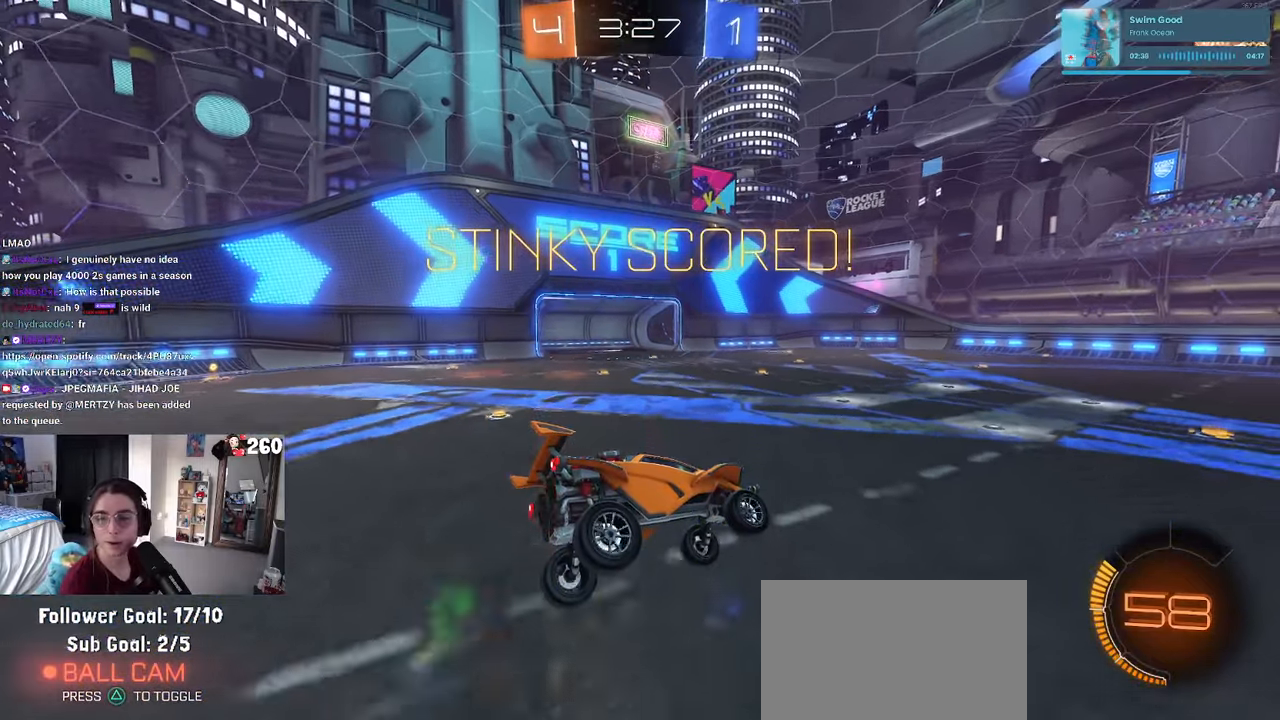
{"buttons": ["CROSS"], "left_stick": "center", "right_stick": "center", "events": [[333, "CROSS", "down"], [417, "CROSS", "up"], [500, "CROSS", "down"]]}
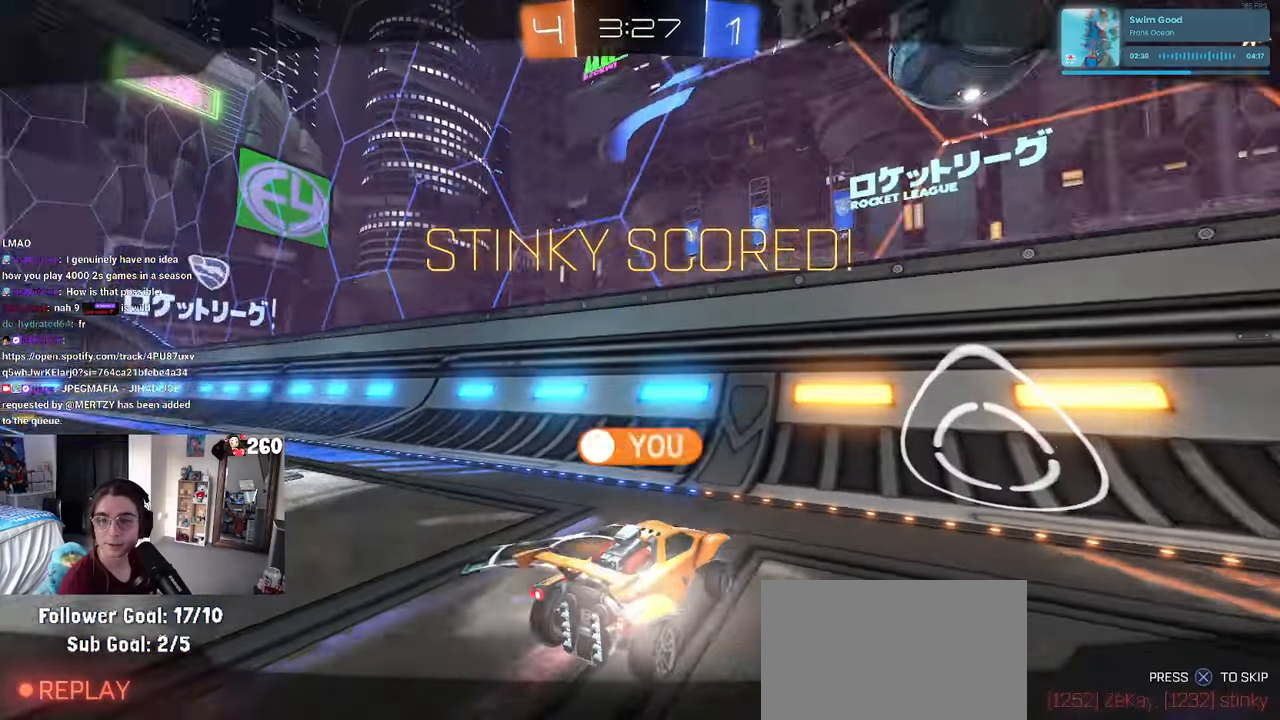
{"buttons": [], "left_stick": "center", "right_stick": "center", "events": [[117, "CROSS", "up"], [183, "CROSS", "down"], [250, "CROSS", "up"], [367, "CROSS", "down"], [433, "CROSS", "up"]]}
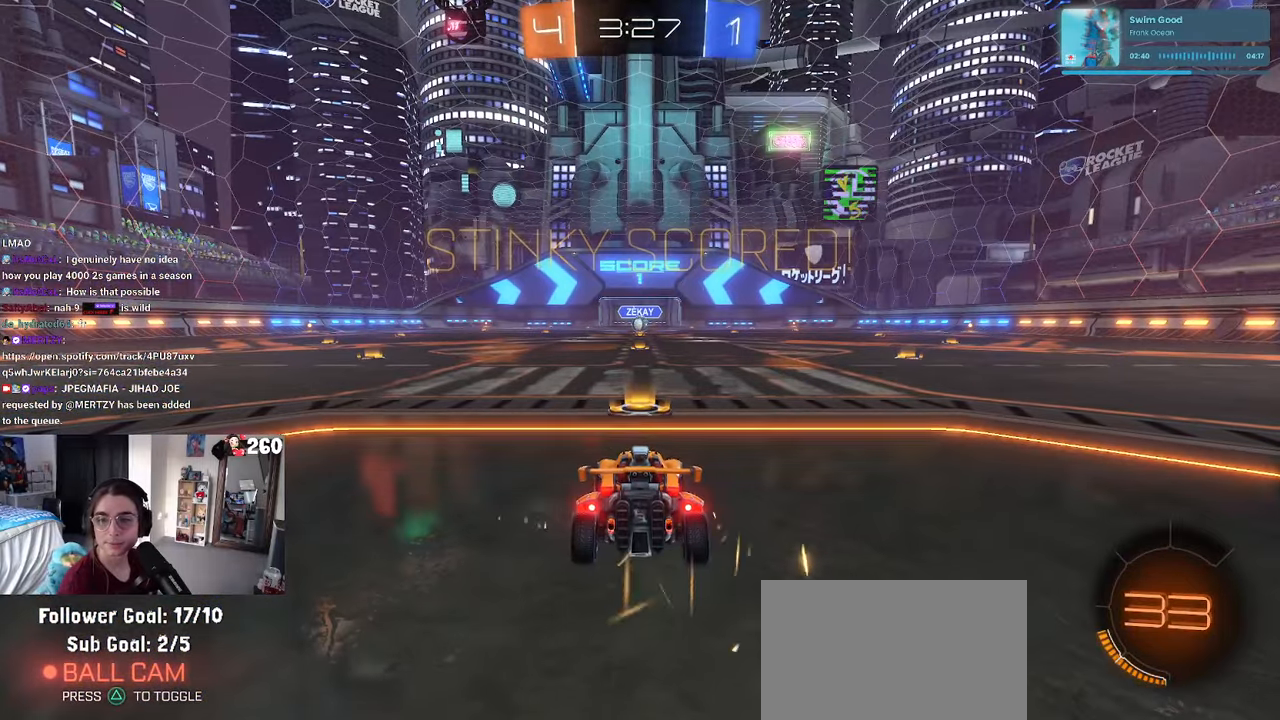
{"buttons": [], "left_stick": "center", "right_stick": "center", "events": []}
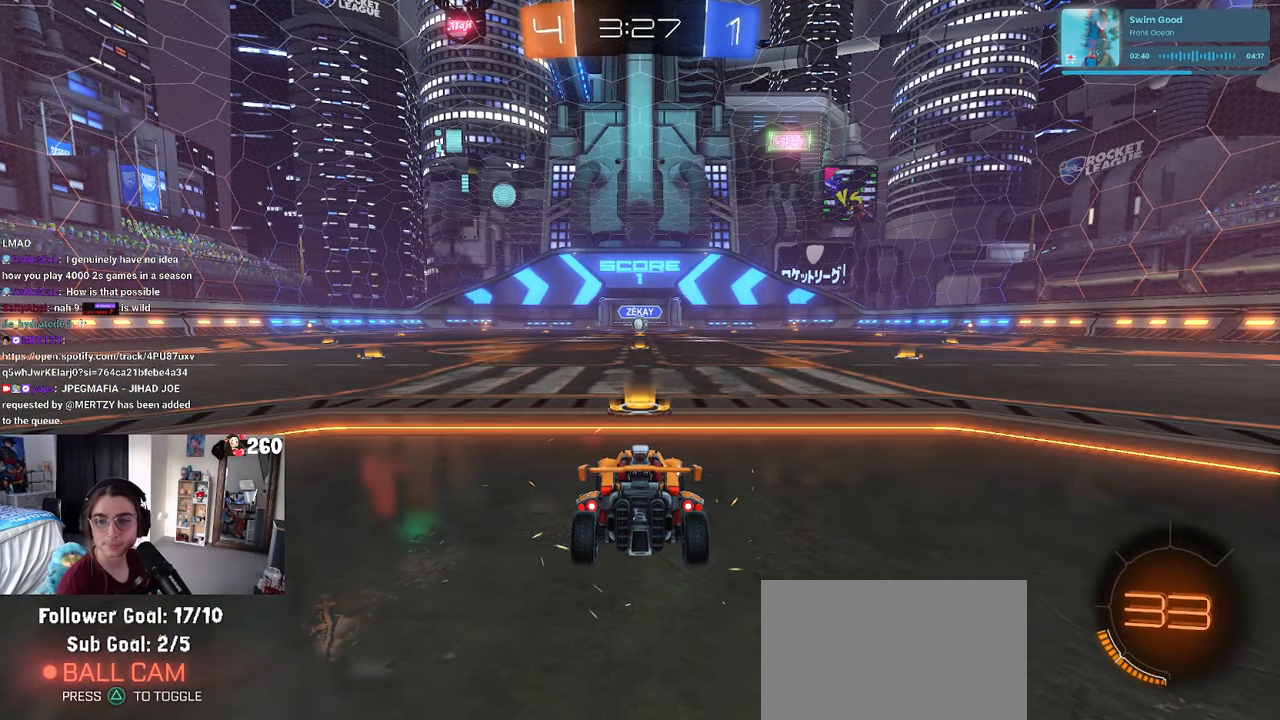
{"buttons": [], "left_stick": "center", "right_stick": "center", "events": [[417, "TRIANGLE", "down"], [483, "TRIANGLE", "up"]]}
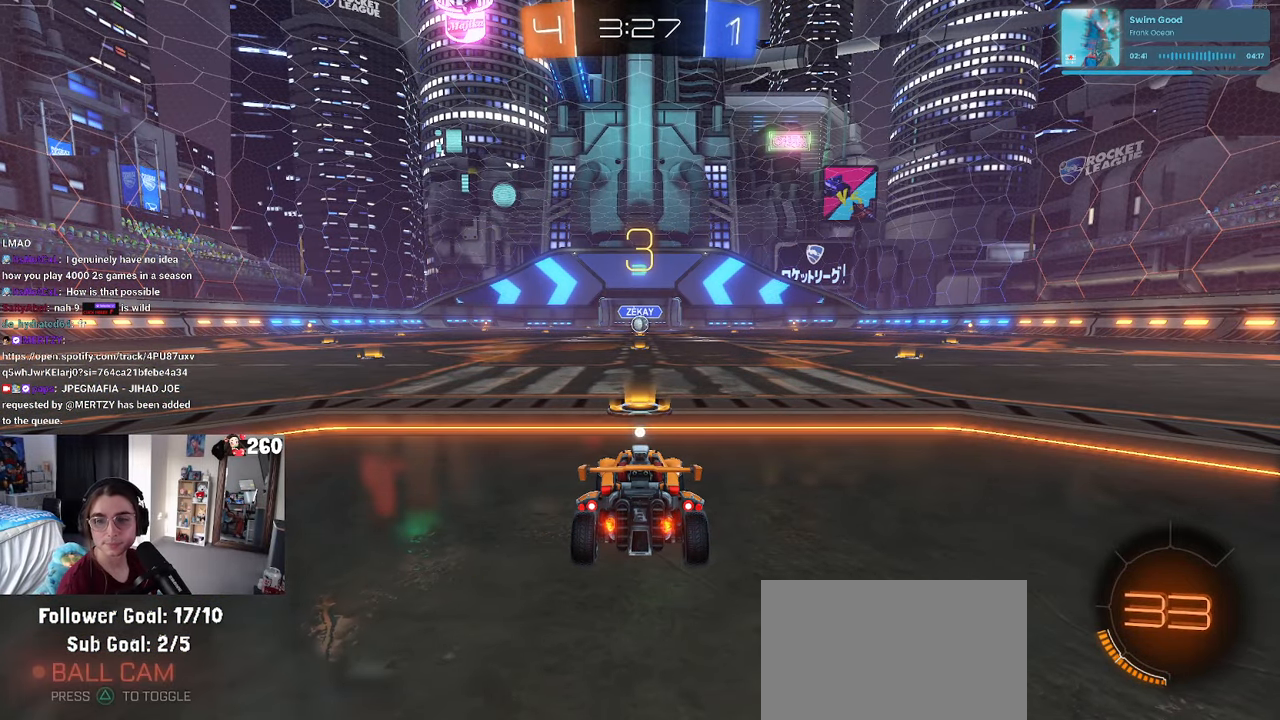
{"buttons": [], "left_stick": "center", "right_stick": "center", "events": [[50, "TRIANGLE", "down"], [167, "TRIANGLE", "up"]]}
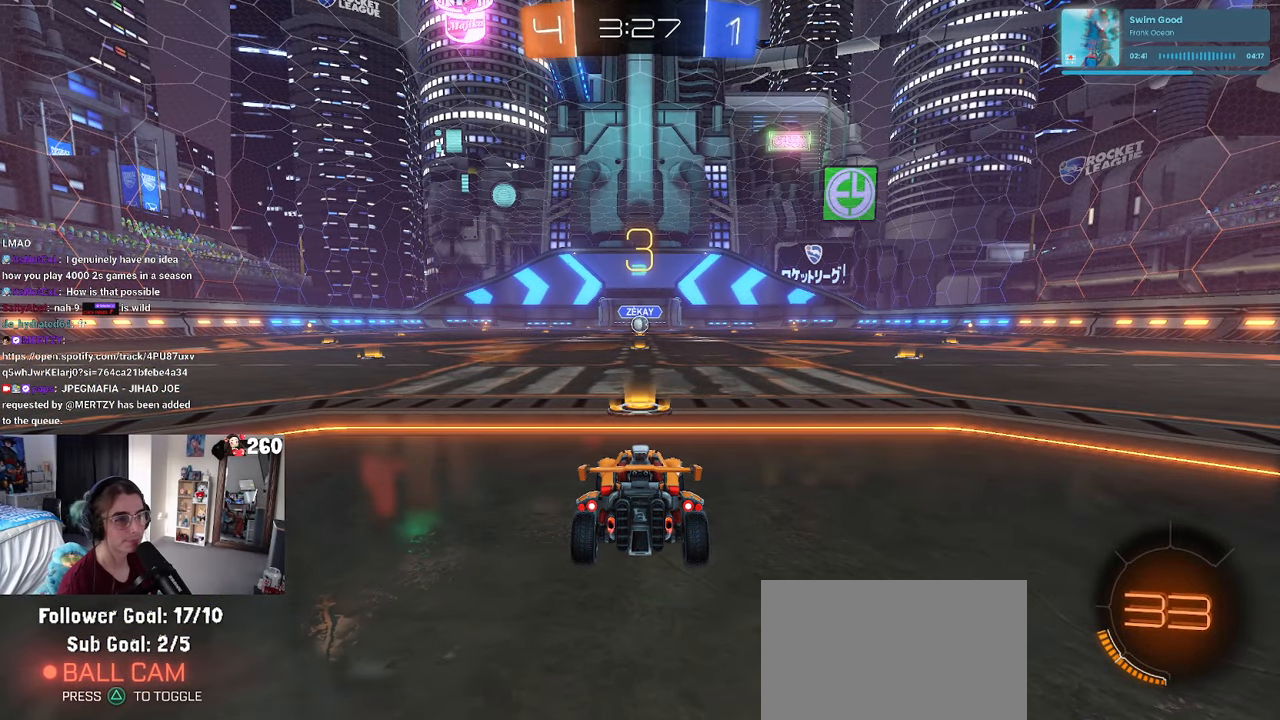
{"buttons": [], "left_stick": "center", "right_stick": "center", "events": []}
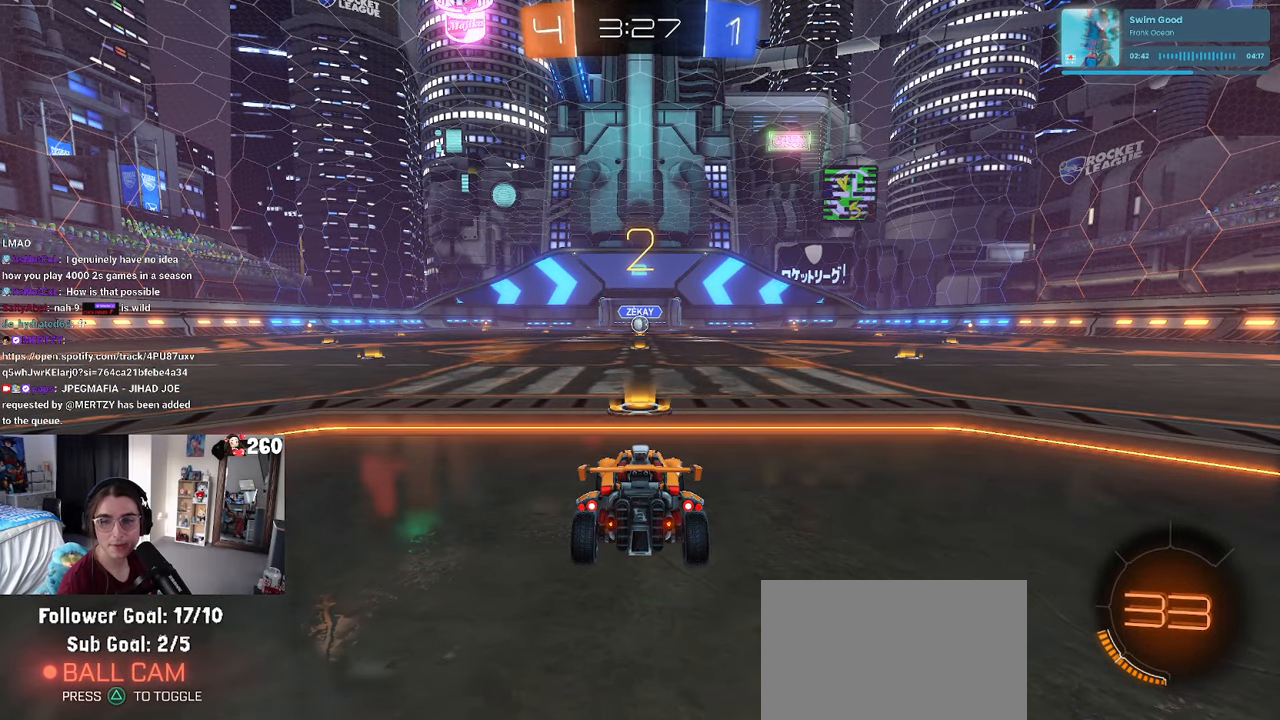
{"buttons": ["R1"], "left_stick": "center", "right_stick": "center", "events": [[33, "R1", "down"]]}
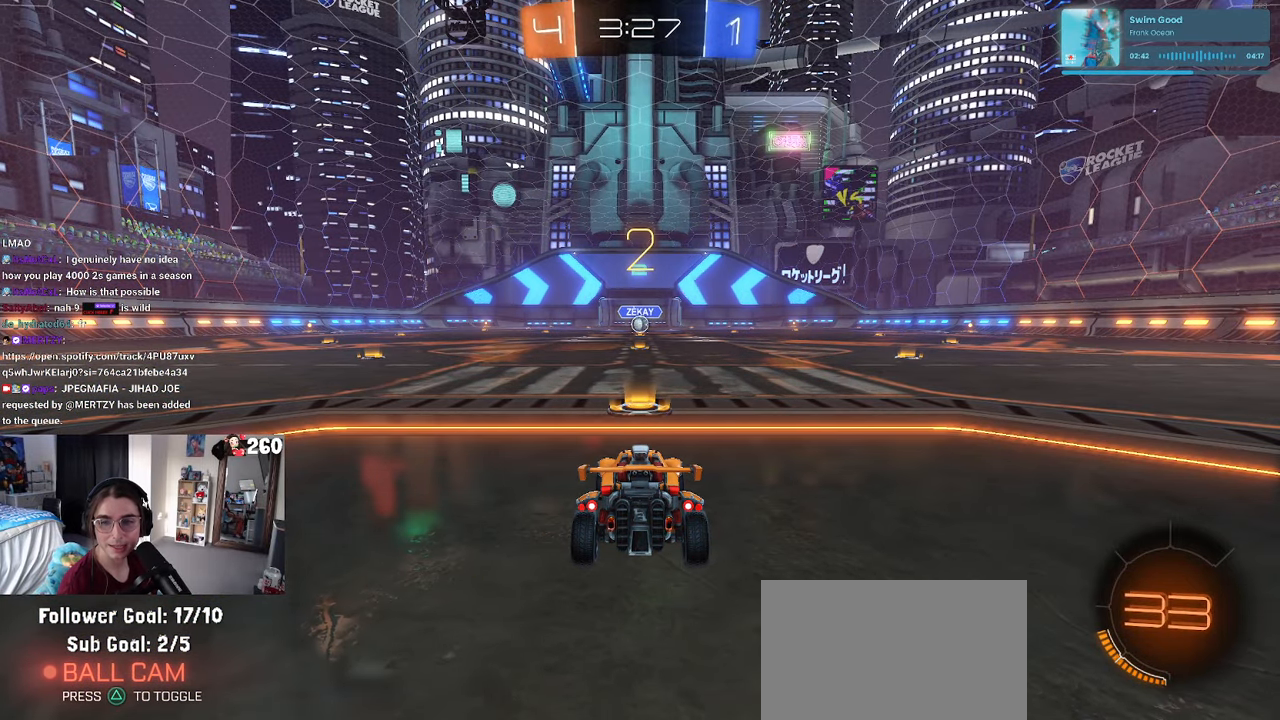
{"buttons": ["R1"], "left_stick": "center", "right_stick": "center", "events": []}
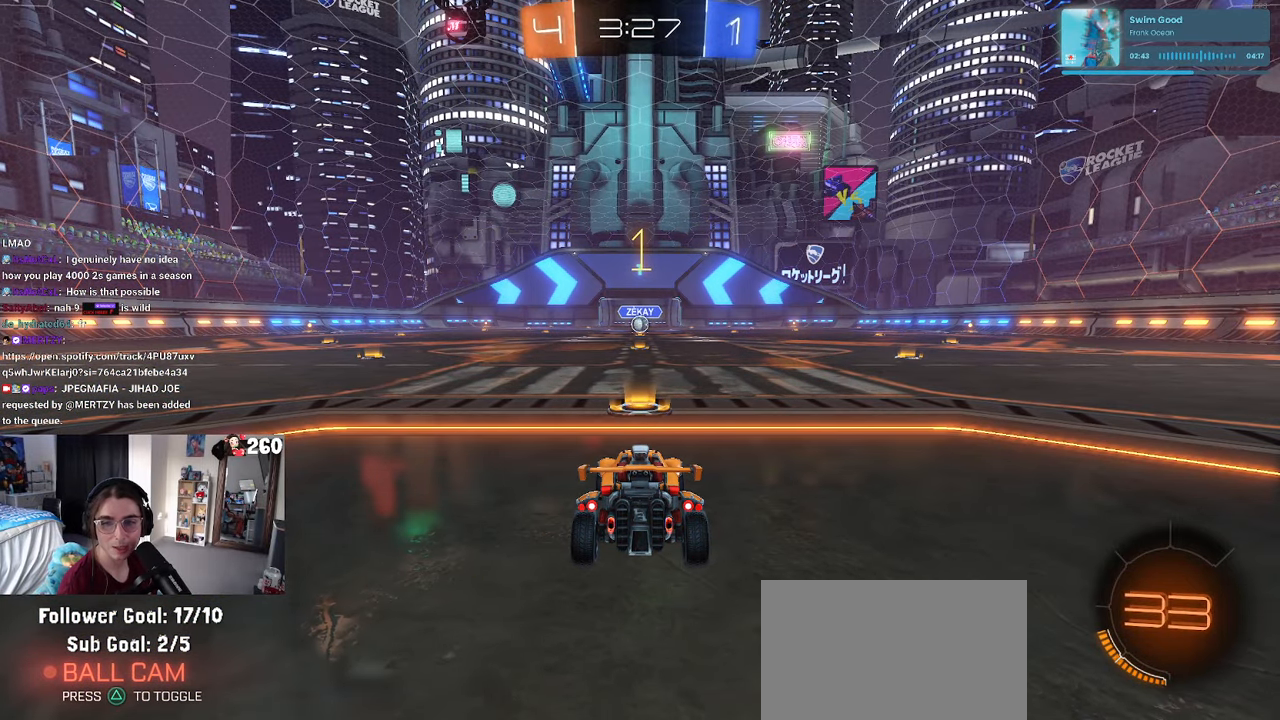
{"buttons": ["R1"], "left_stick": "right", "right_stick": "center", "events": [[467, "left_stick", "right"]]}
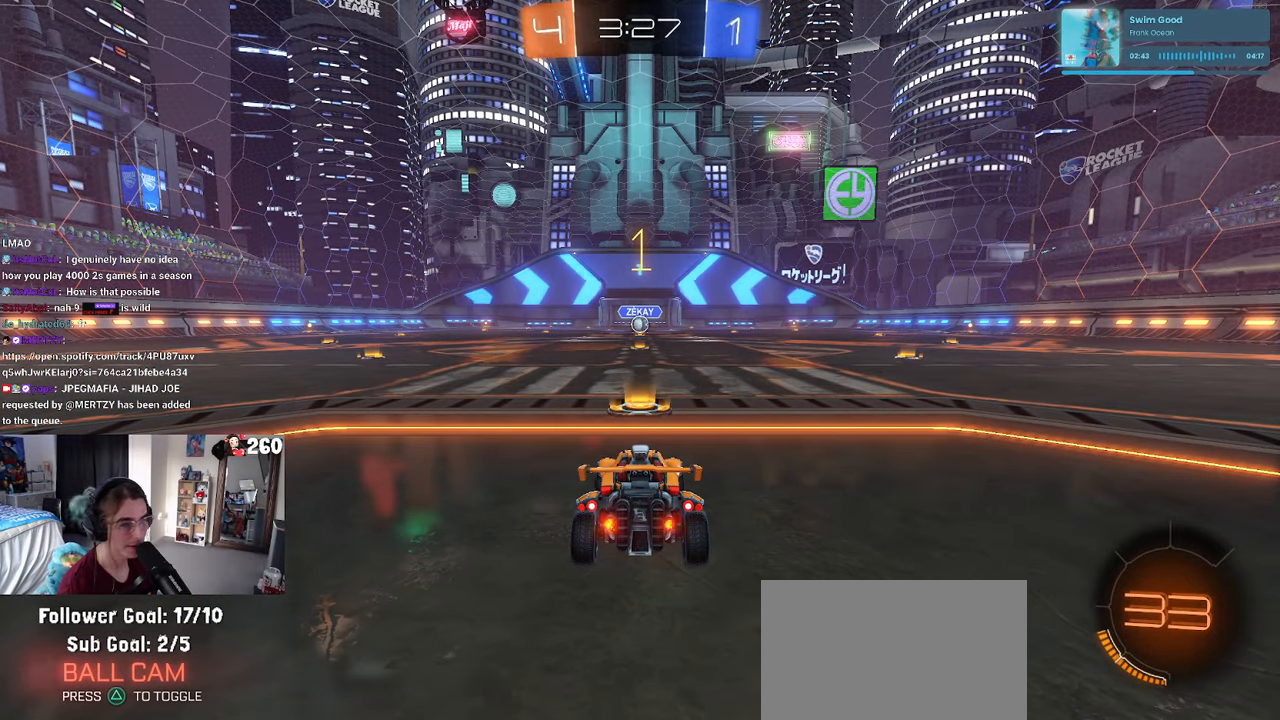
{"buttons": ["R1"], "left_stick": "right", "right_stick": "center", "events": [[100, "left_stick", "center"], [484, "left_stick", "right"]]}
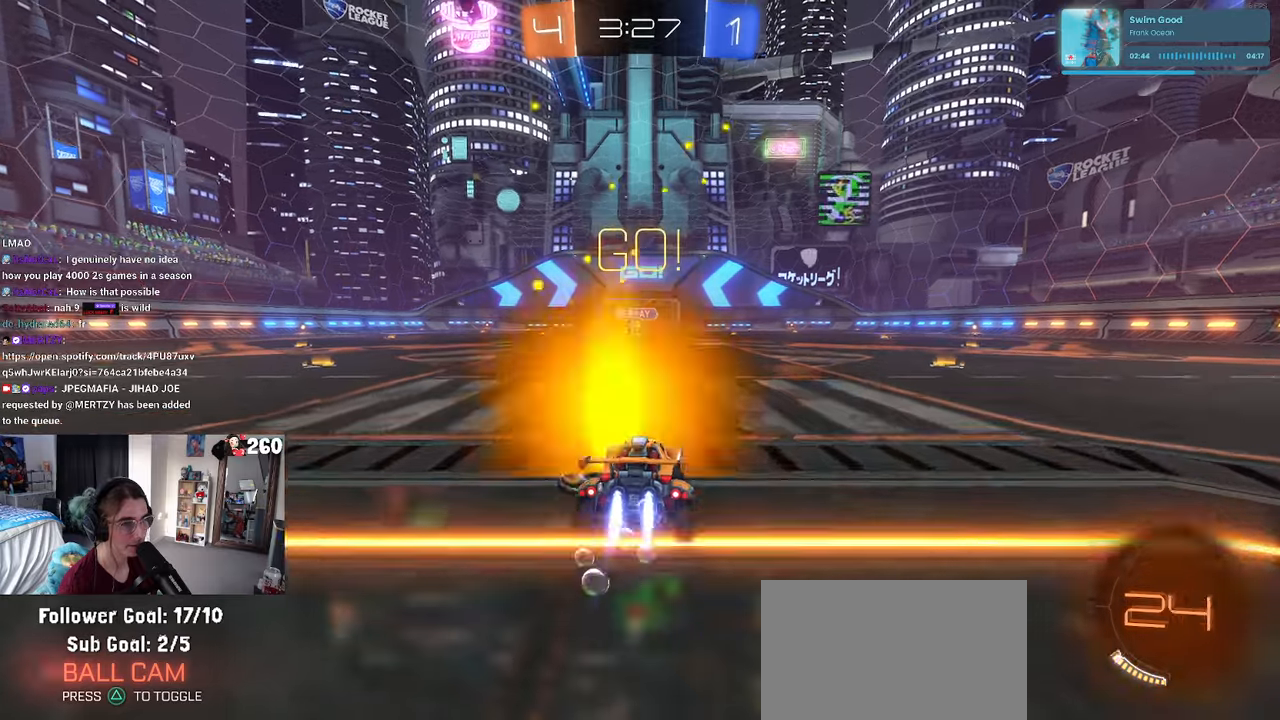
{"buttons": ["SQUARE", "R1"], "left_stick": "down", "right_stick": "center", "events": [[67, "CROSS", "down"], [134, "left_stick", "up-left"], [167, "CROSS", "up"], [234, "CROSS", "down"], [284, "SQUARE", "down"], [317, "CROSS", "up"], [317, "left_stick", "down"]]}
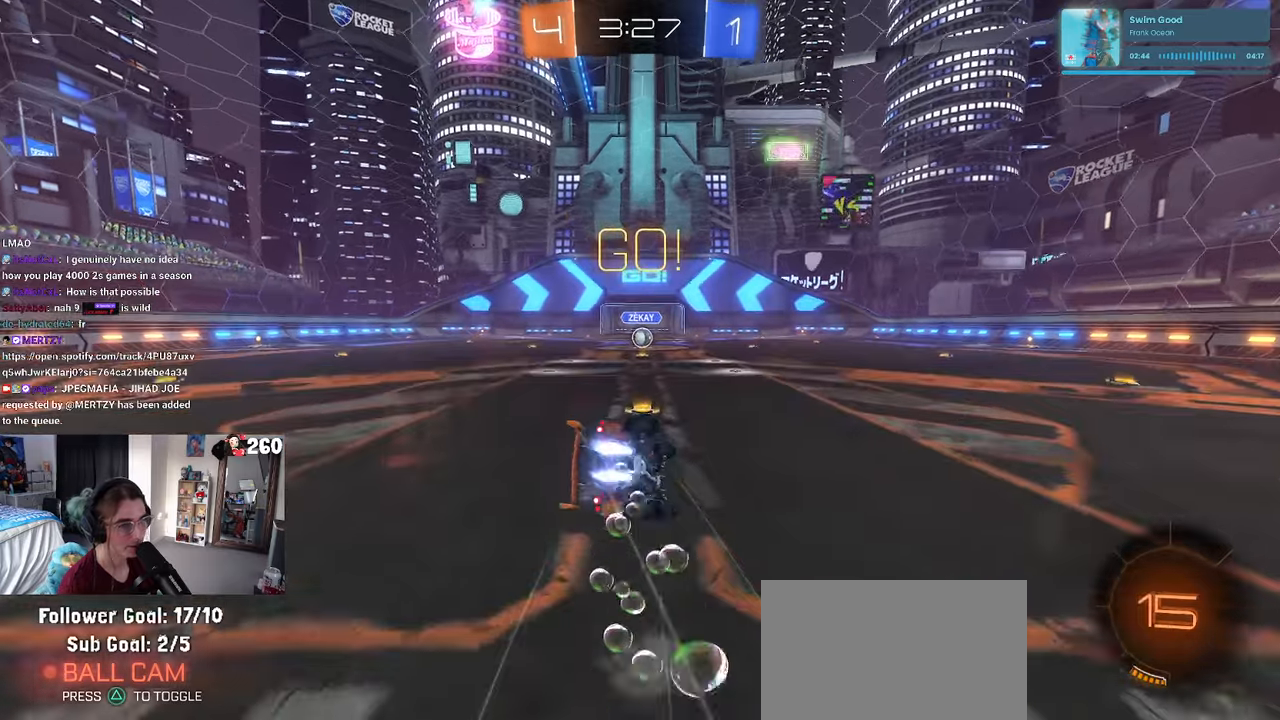
{"buttons": ["SQUARE", "R1"], "left_stick": "down-left", "right_stick": "center", "events": [[17, "left_stick", "down-left"]]}
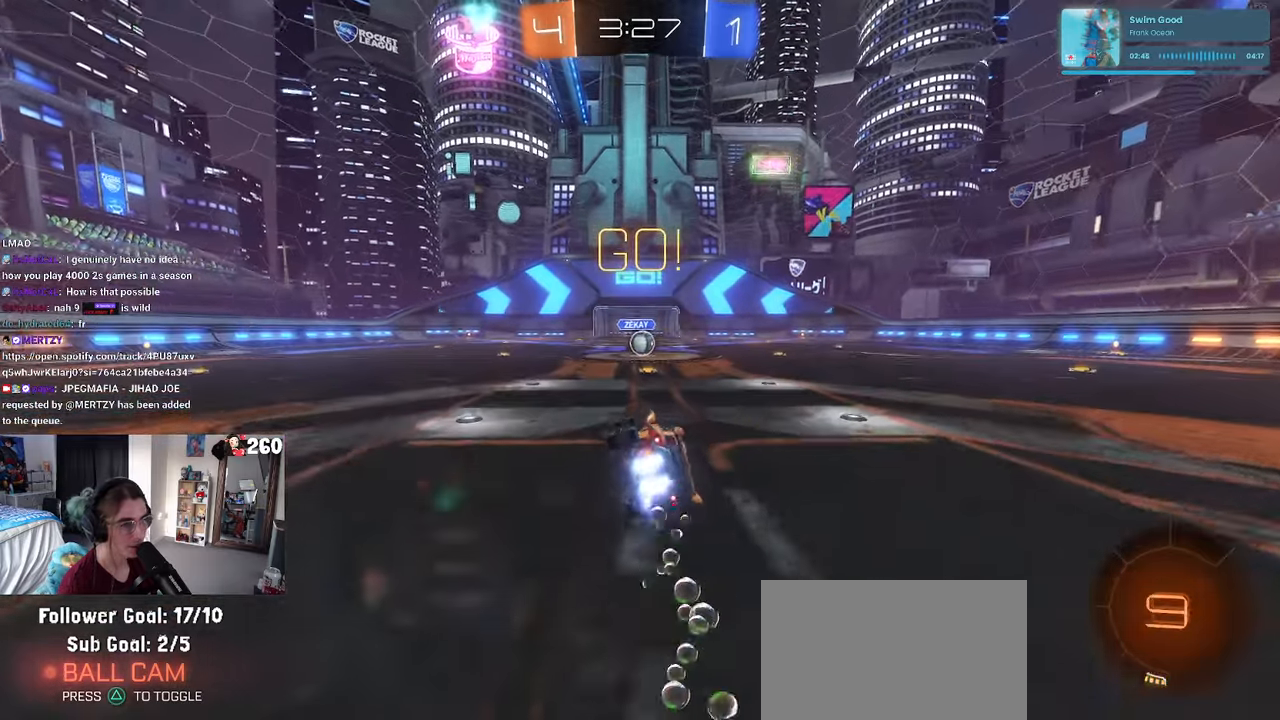
{"buttons": [], "left_stick": "center", "right_stick": "center", "events": [[100, "left_stick", "center"], [150, "R1", "up"], [150, "SQUARE", "up"], [184, "left_stick", "right"], [267, "left_stick", "center"]]}
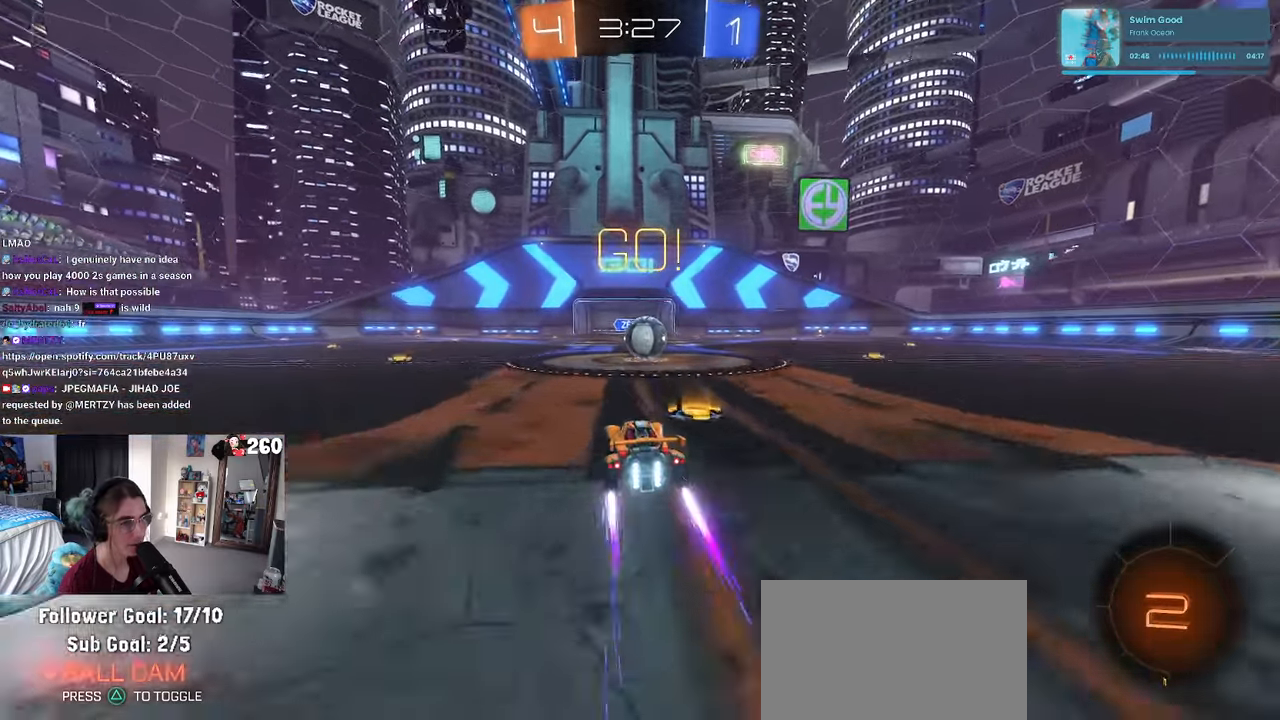
{"buttons": ["CROSS", "SQUARE"], "left_stick": "right", "right_stick": "center", "events": [[217, "left_stick", "right"], [300, "CROSS", "down"], [417, "CROSS", "up"], [467, "CROSS", "down"], [500, "SQUARE", "down"]]}
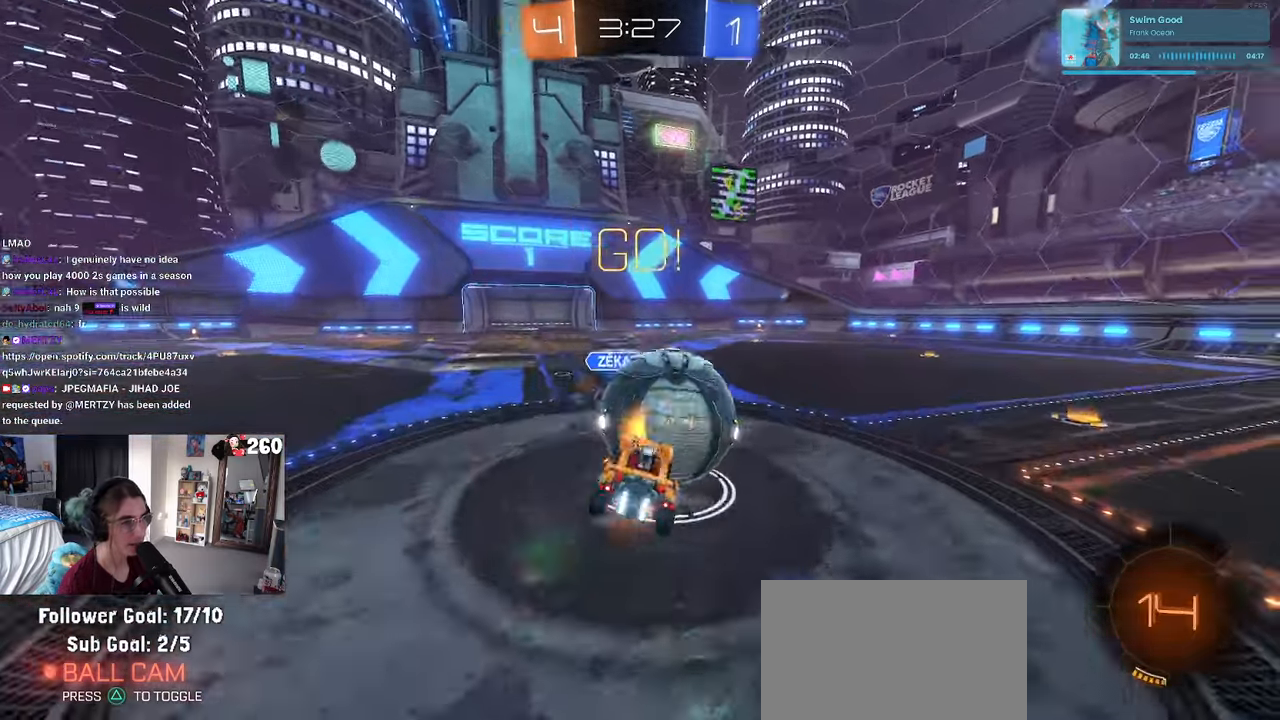
{"buttons": ["SQUARE"], "left_stick": "up-right", "right_stick": "center", "events": [[34, "CROSS", "up"], [450, "left_stick", "up-right"]]}
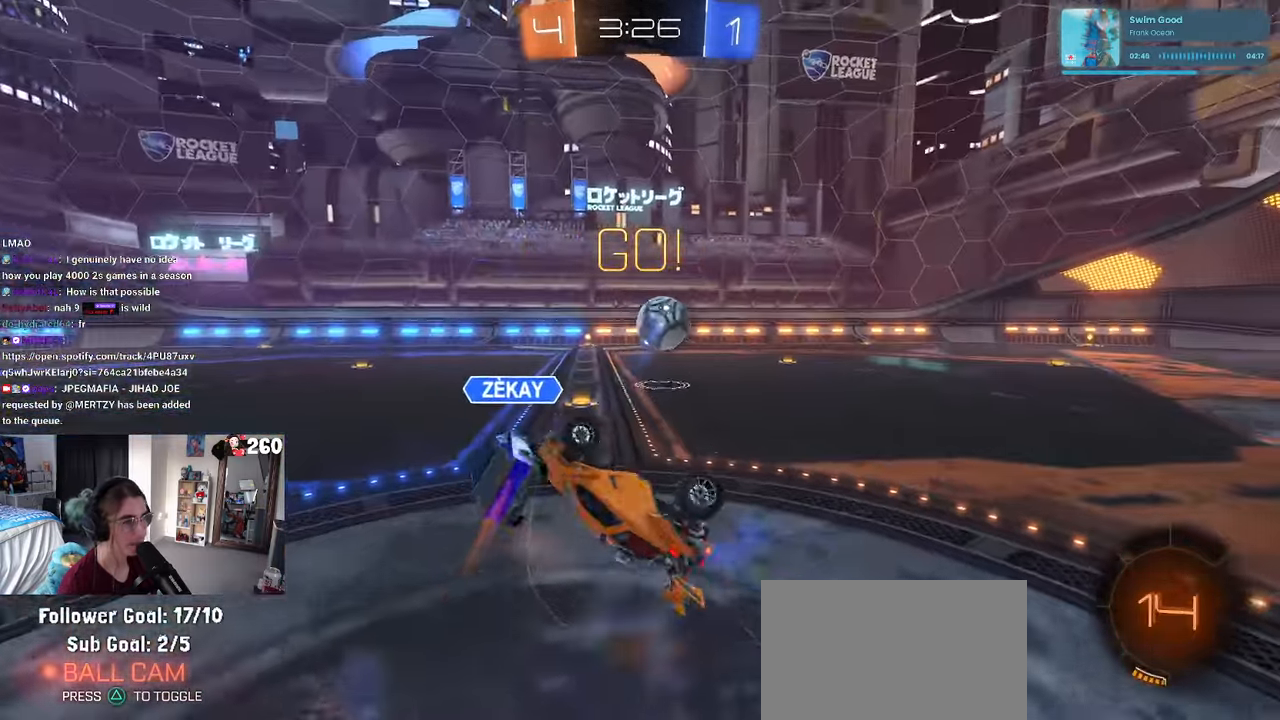
{"buttons": [], "left_stick": "up-right", "right_stick": "center", "events": [[67, "SQUARE", "up"]]}
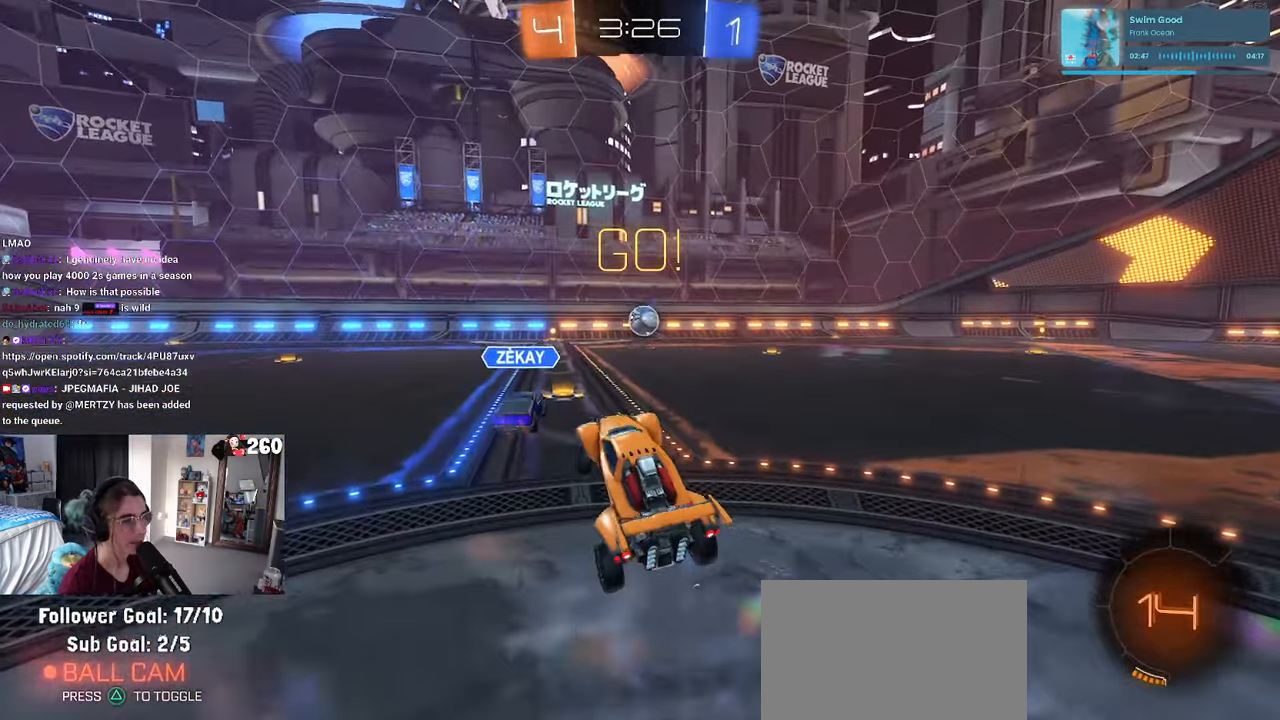
{"buttons": [], "left_stick": "right", "right_stick": "center", "events": [[67, "left_stick", "center"], [134, "left_stick", "right"]]}
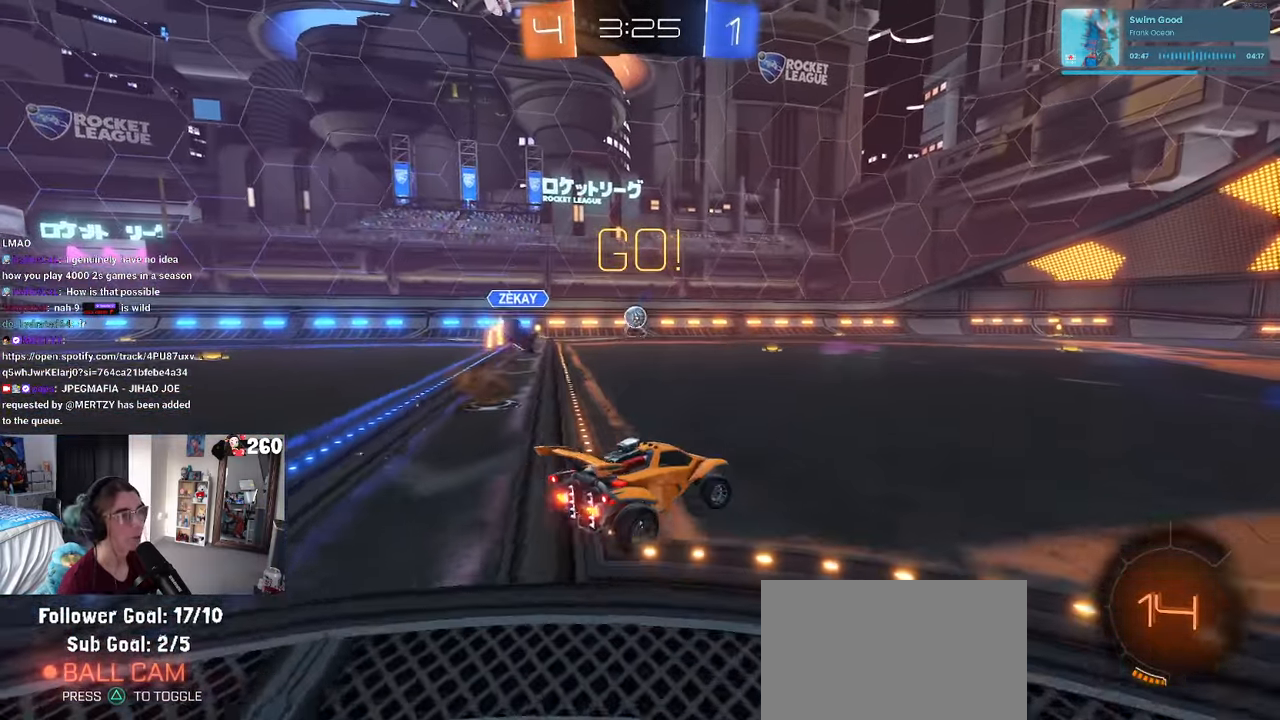
{"buttons": ["TRIANGLE", "R1"], "left_stick": "down", "right_stick": "center", "events": [[200, "CROSS", "down"], [200, "R1", "down"], [217, "left_stick", "up-left"], [300, "CROSS", "up"], [350, "CROSS", "down"], [417, "left_stick", "down"], [434, "CROSS", "up"], [484, "TRIANGLE", "down"]]}
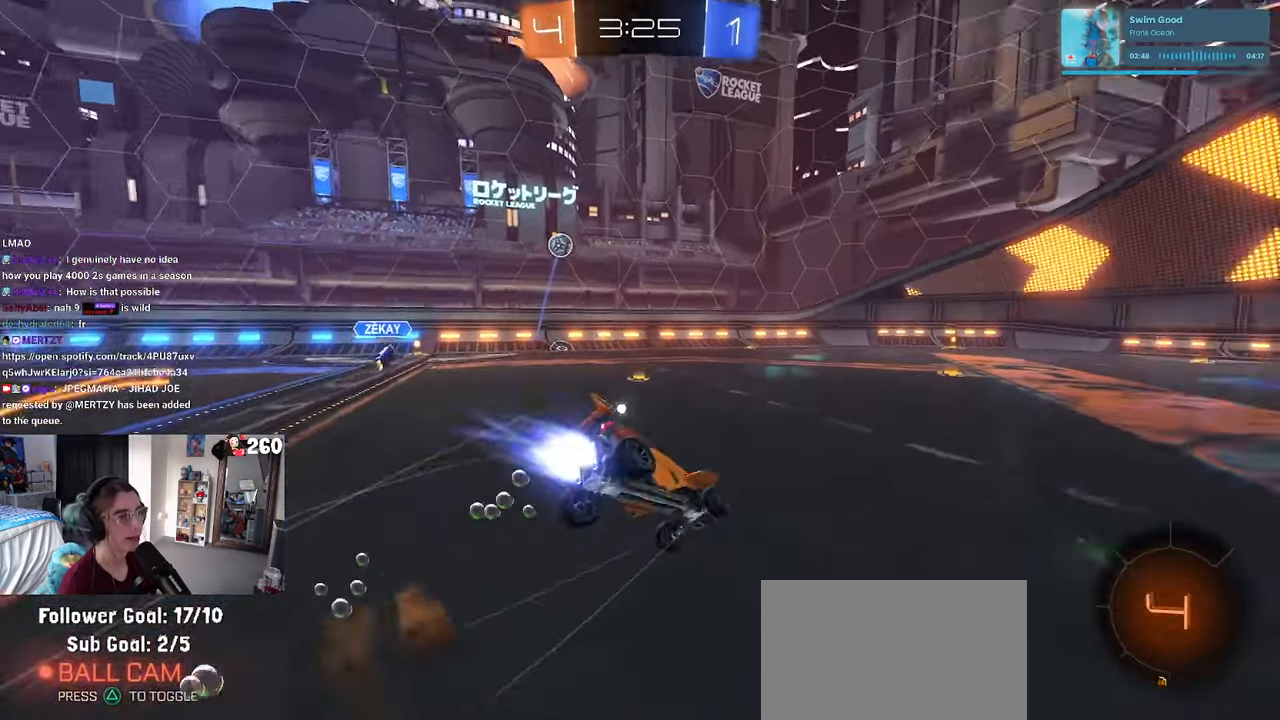
{"buttons": ["SQUARE", "R1"], "left_stick": "down-left", "right_stick": "center", "events": [[84, "TRIANGLE", "up"], [184, "left_stick", "down-left"], [317, "SQUARE", "down"]]}
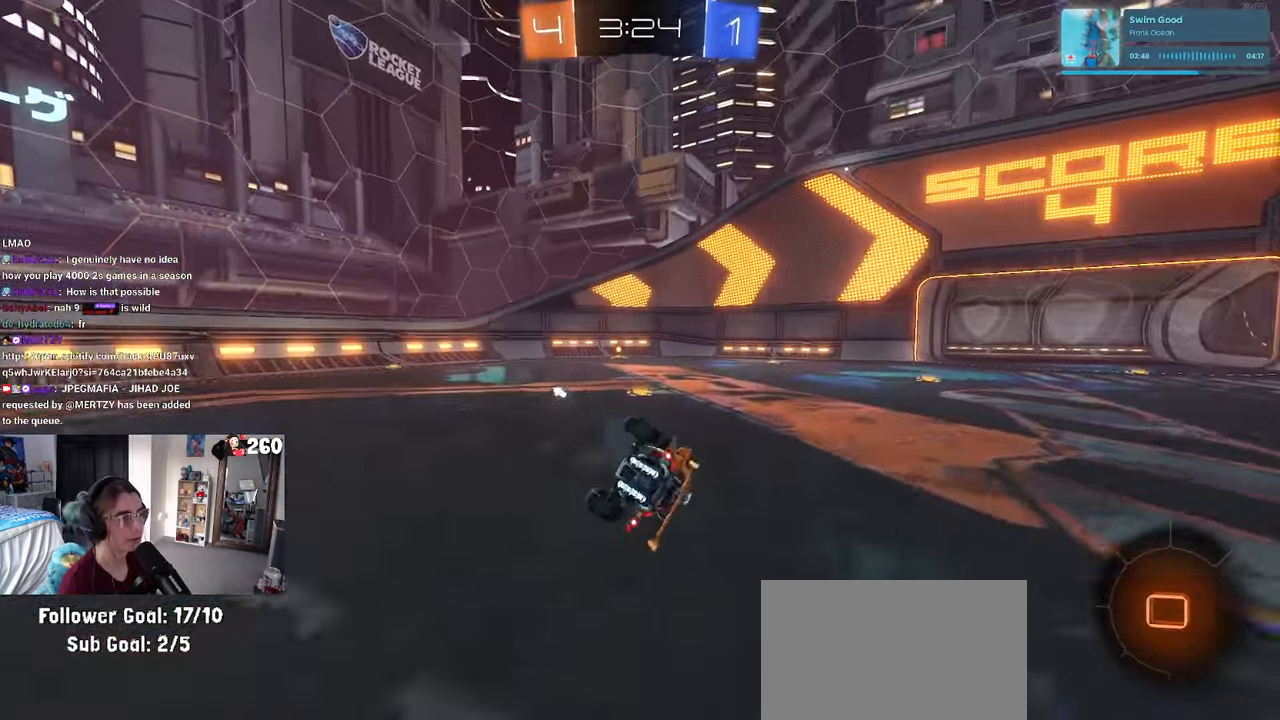
{"buttons": [], "left_stick": "down", "right_stick": "center", "events": [[233, "R1", "up"], [233, "SQUARE", "up"], [283, "left_stick", "down"], [466, "CROSS", "down"], [500, "CROSS", "up"]]}
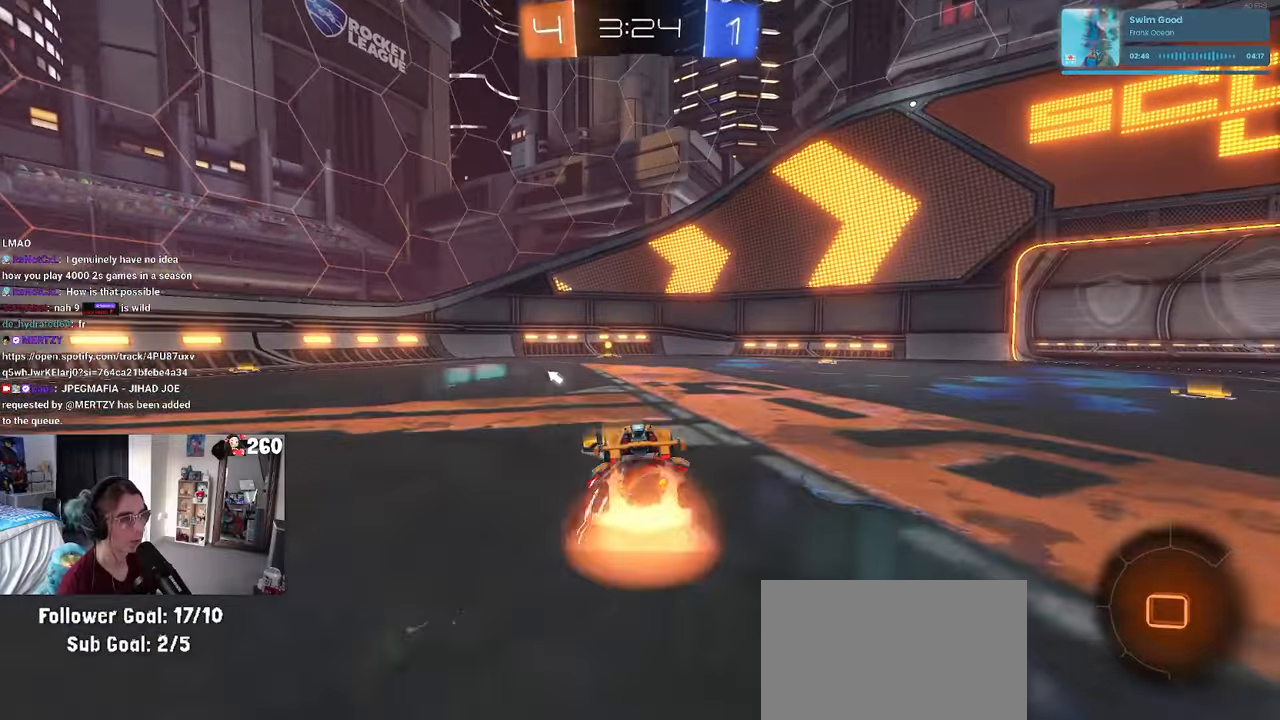
{"buttons": [], "left_stick": "up", "right_stick": "center", "events": [[216, "left_stick", "left"], [400, "left_stick", "up"]]}
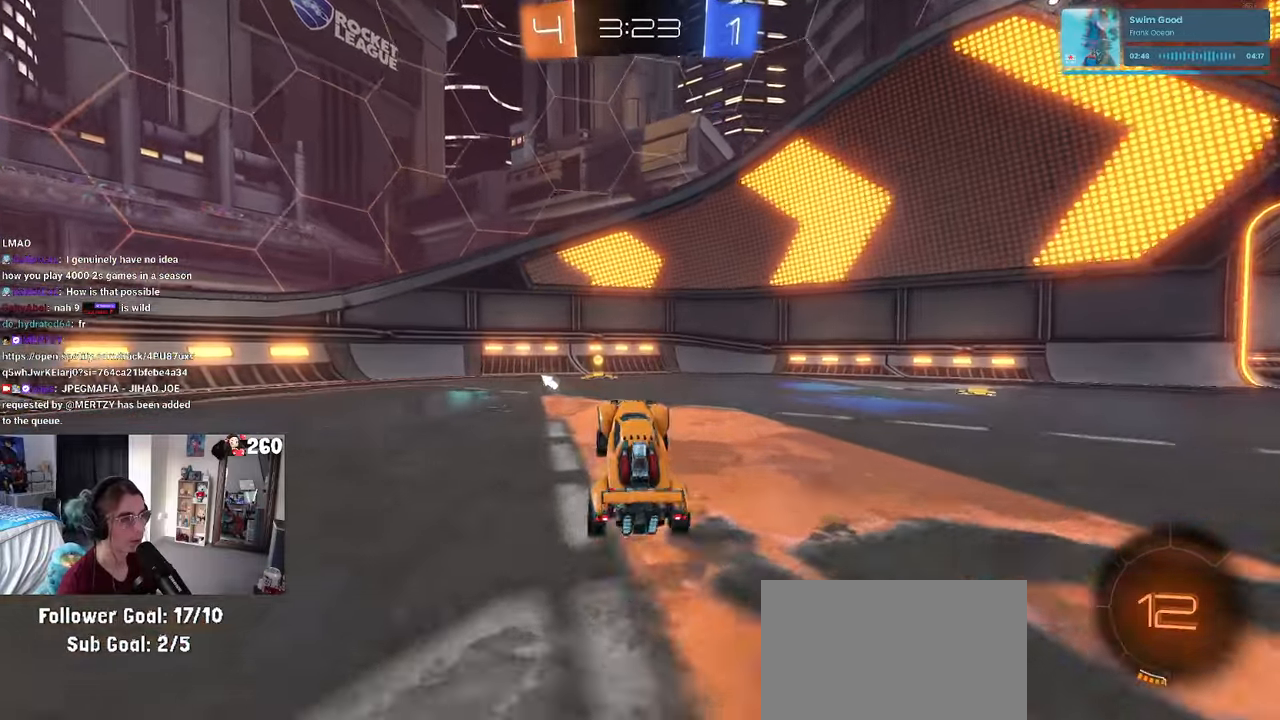
{"buttons": [], "left_stick": "right", "right_stick": "center", "events": [[50, "CROSS", "down"], [116, "CROSS", "up"], [200, "left_stick", "center"], [250, "TRIANGLE", "down"], [266, "left_stick", "left"], [333, "TRIANGLE", "up"], [383, "left_stick", "center"], [450, "left_stick", "right"]]}
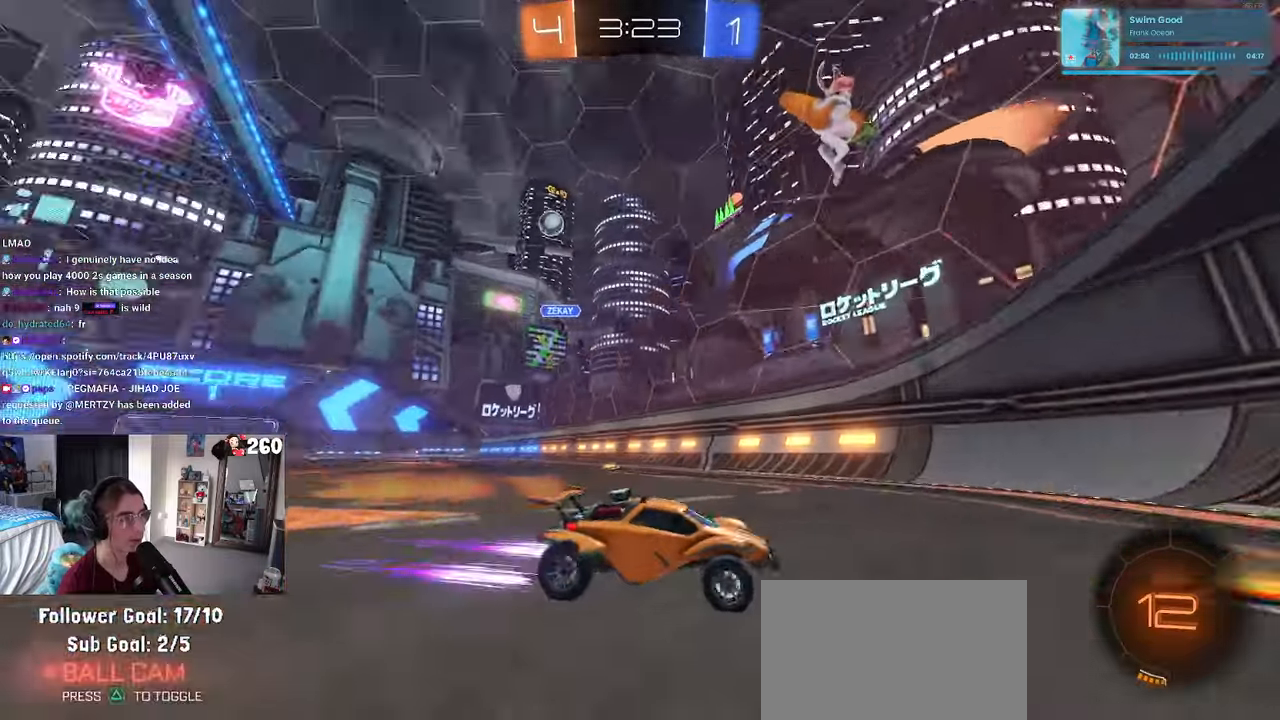
{"buttons": [], "left_stick": "right", "right_stick": "center", "events": [[16, "SQUARE", "down"], [166, "SQUARE", "up"]]}
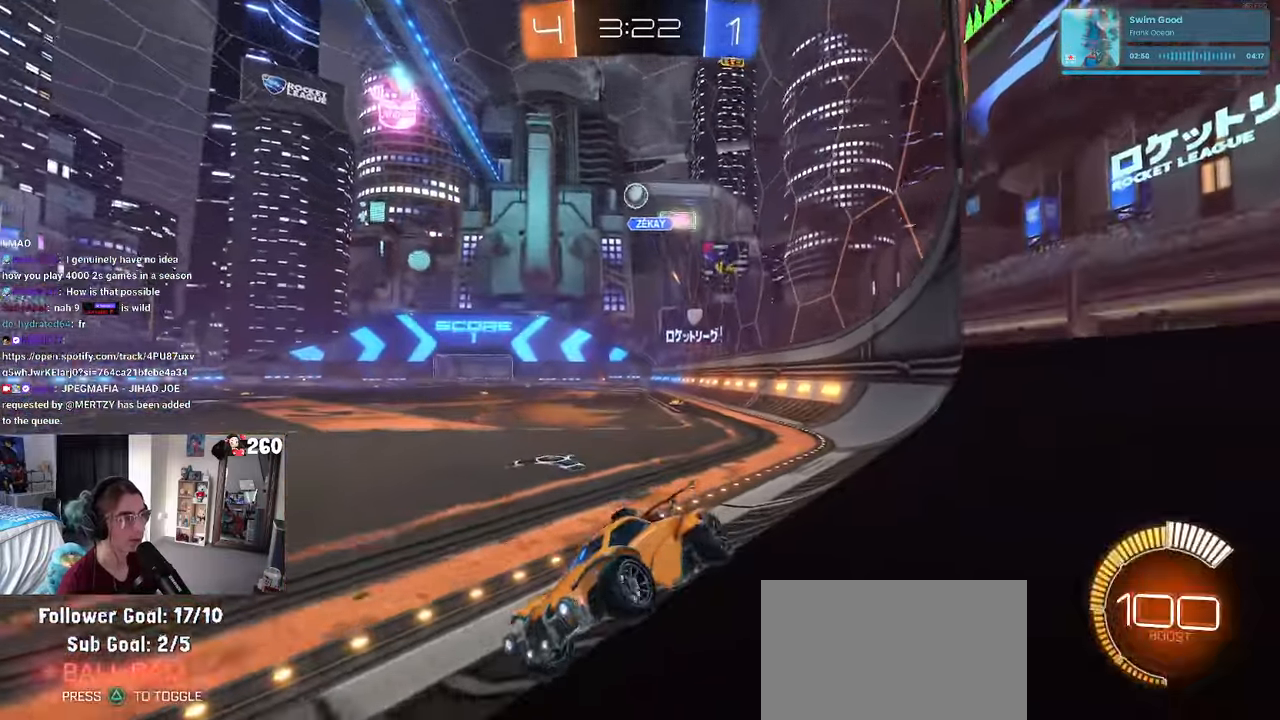
{"buttons": [], "left_stick": "left", "right_stick": "center", "events": [[16, "L2", "down"], [16, "left_stick", "center"], [266, "left_stick", "left"], [300, "L2", "up"]]}
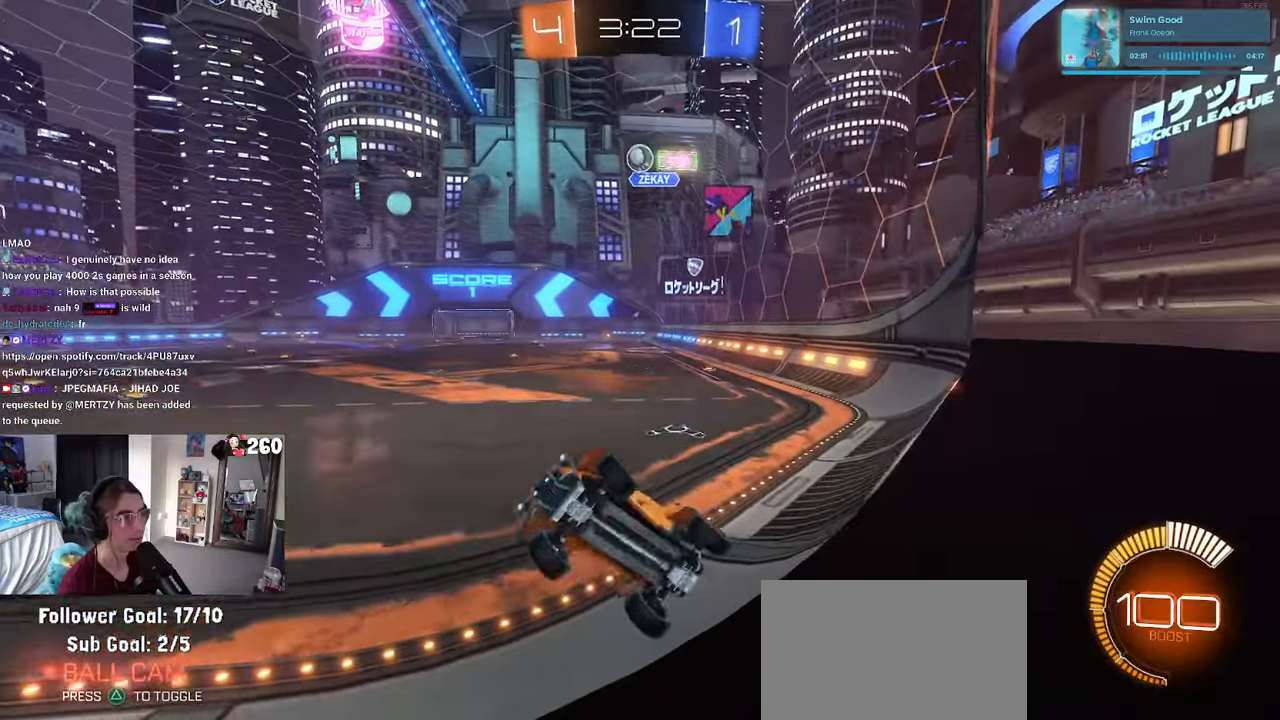
{"buttons": [], "left_stick": "right", "right_stick": "center", "events": [[233, "left_stick", "center"], [283, "left_stick", "right"], [333, "SQUARE", "down"], [416, "SQUARE", "up"]]}
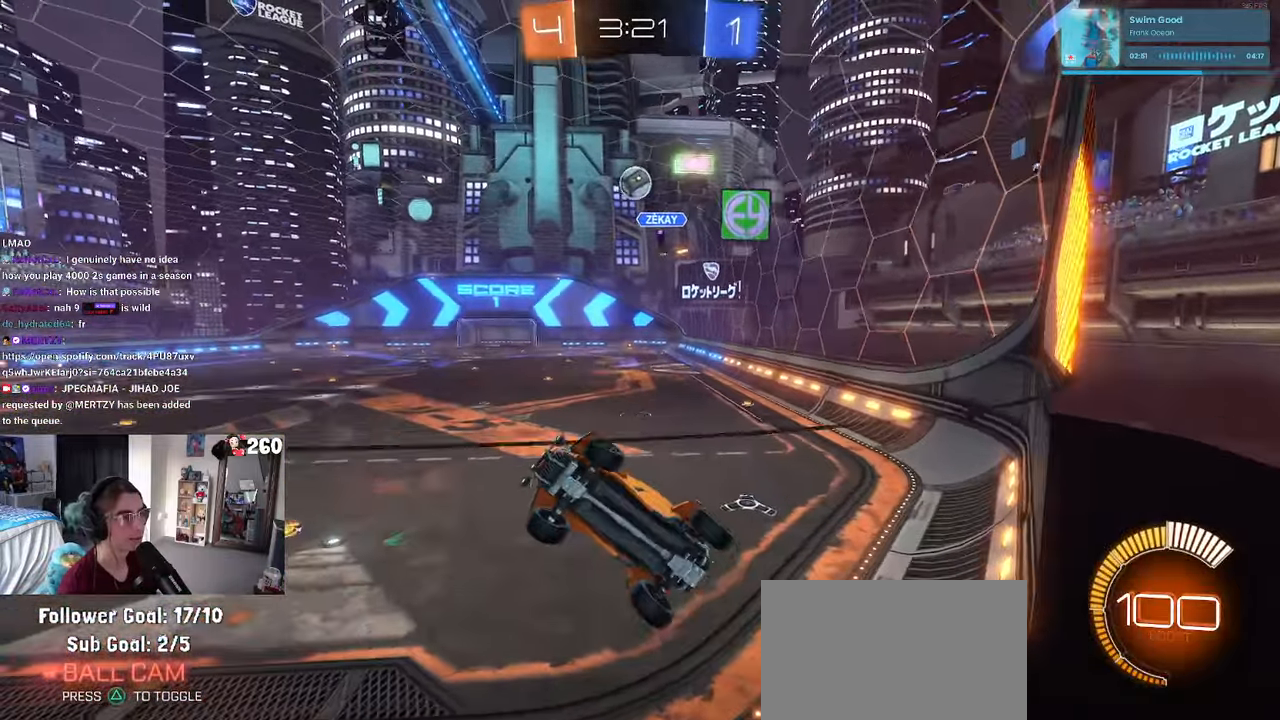
{"buttons": [], "left_stick": "center", "right_stick": "center", "events": [[250, "left_stick", "center"]]}
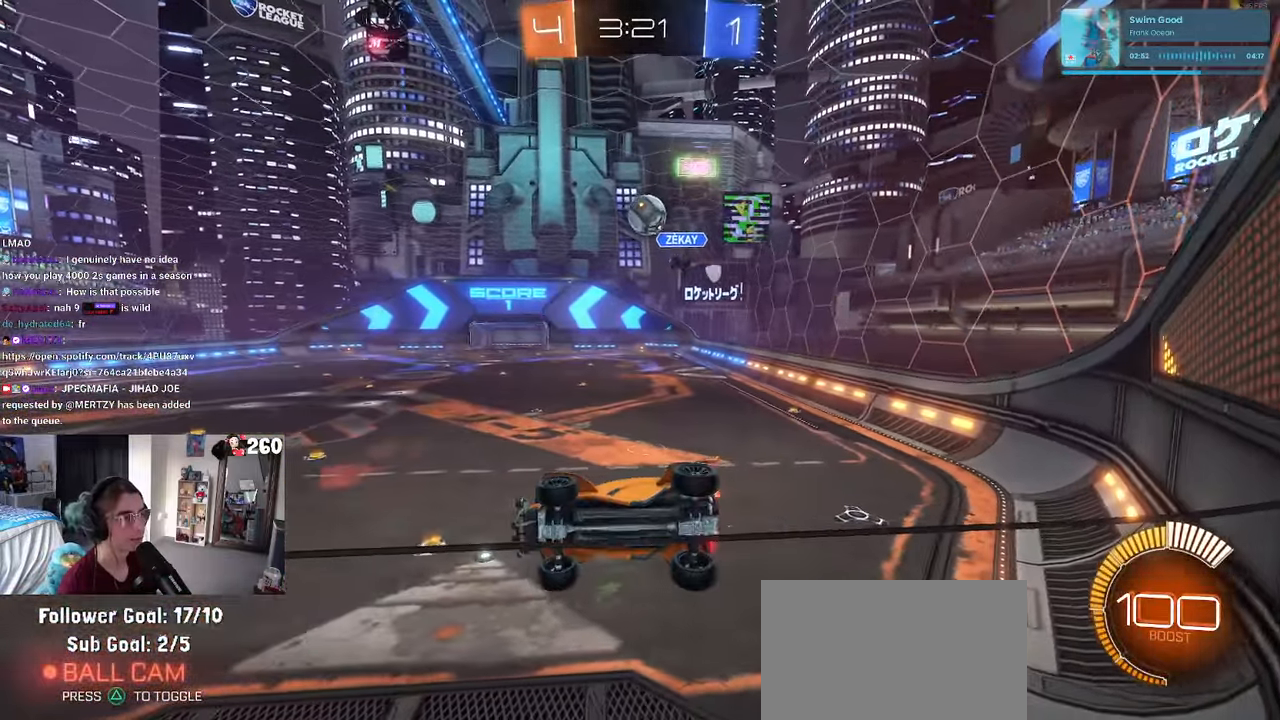
{"buttons": [], "left_stick": "center", "right_stick": "center", "events": [[66, "left_stick", "right"], [116, "L2", "down"], [233, "L2", "up"], [266, "left_stick", "center"]]}